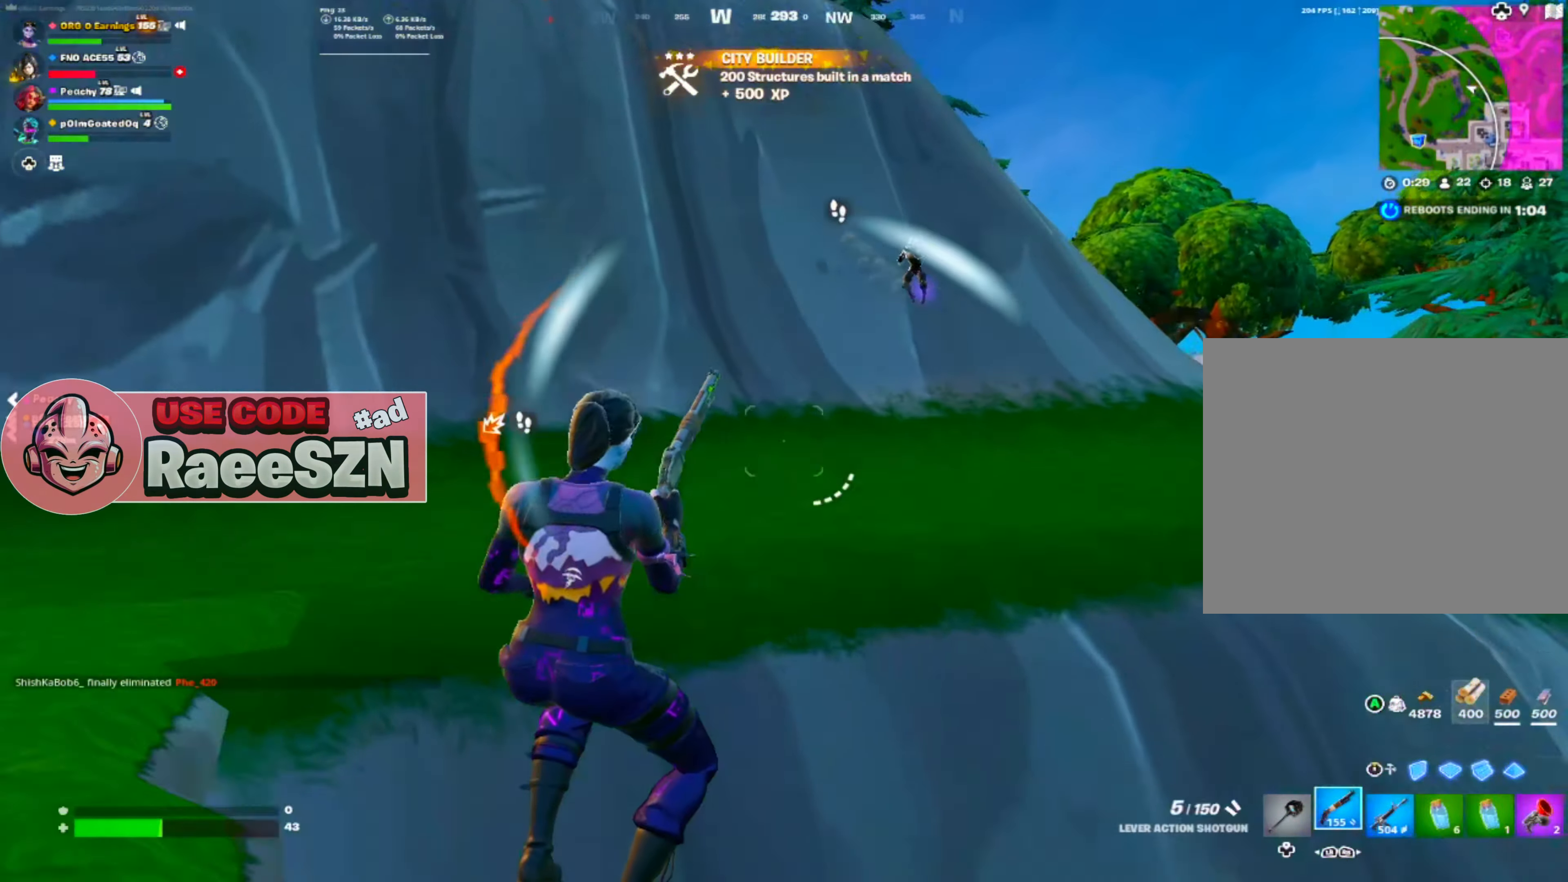
Gameplay with a controller (PlayStation layout); each line is a JSON object with the inputs held at the frame after it. "events" lists button and stick changes between this image and that frame as [ms after this image, input, new state], when the widget could be followed in between. Not read: TOUCHPAD right_stick.
{"buttons": [], "left_stick": "up-right", "events": []}
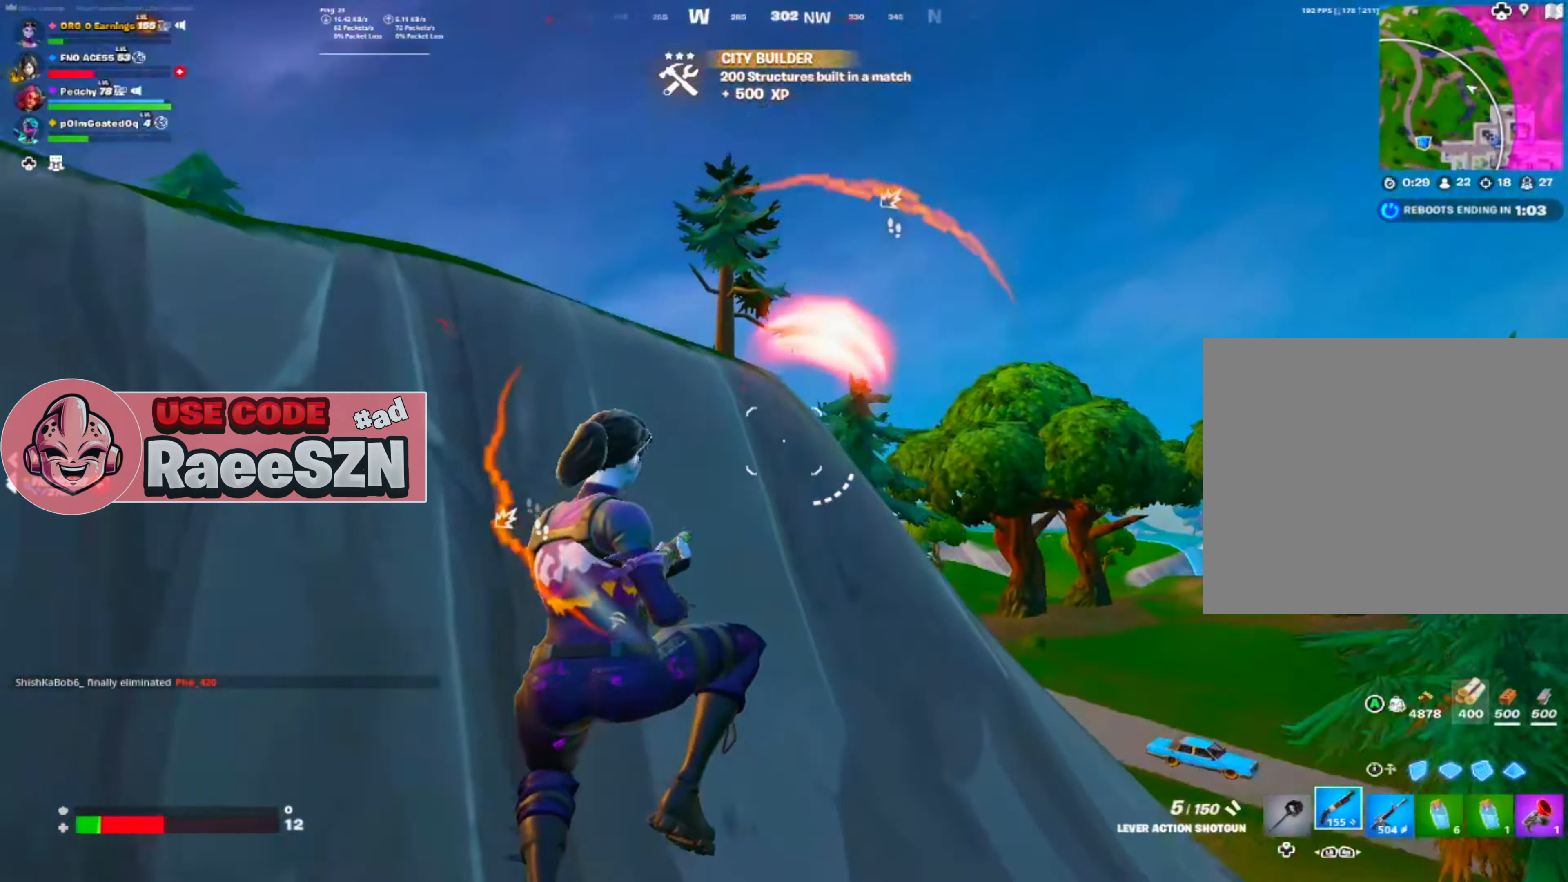
{"buttons": [], "left_stick": "up", "events": [[317, "L1", "down"], [317, "left_stick", "up"], [434, "L1", "up"]]}
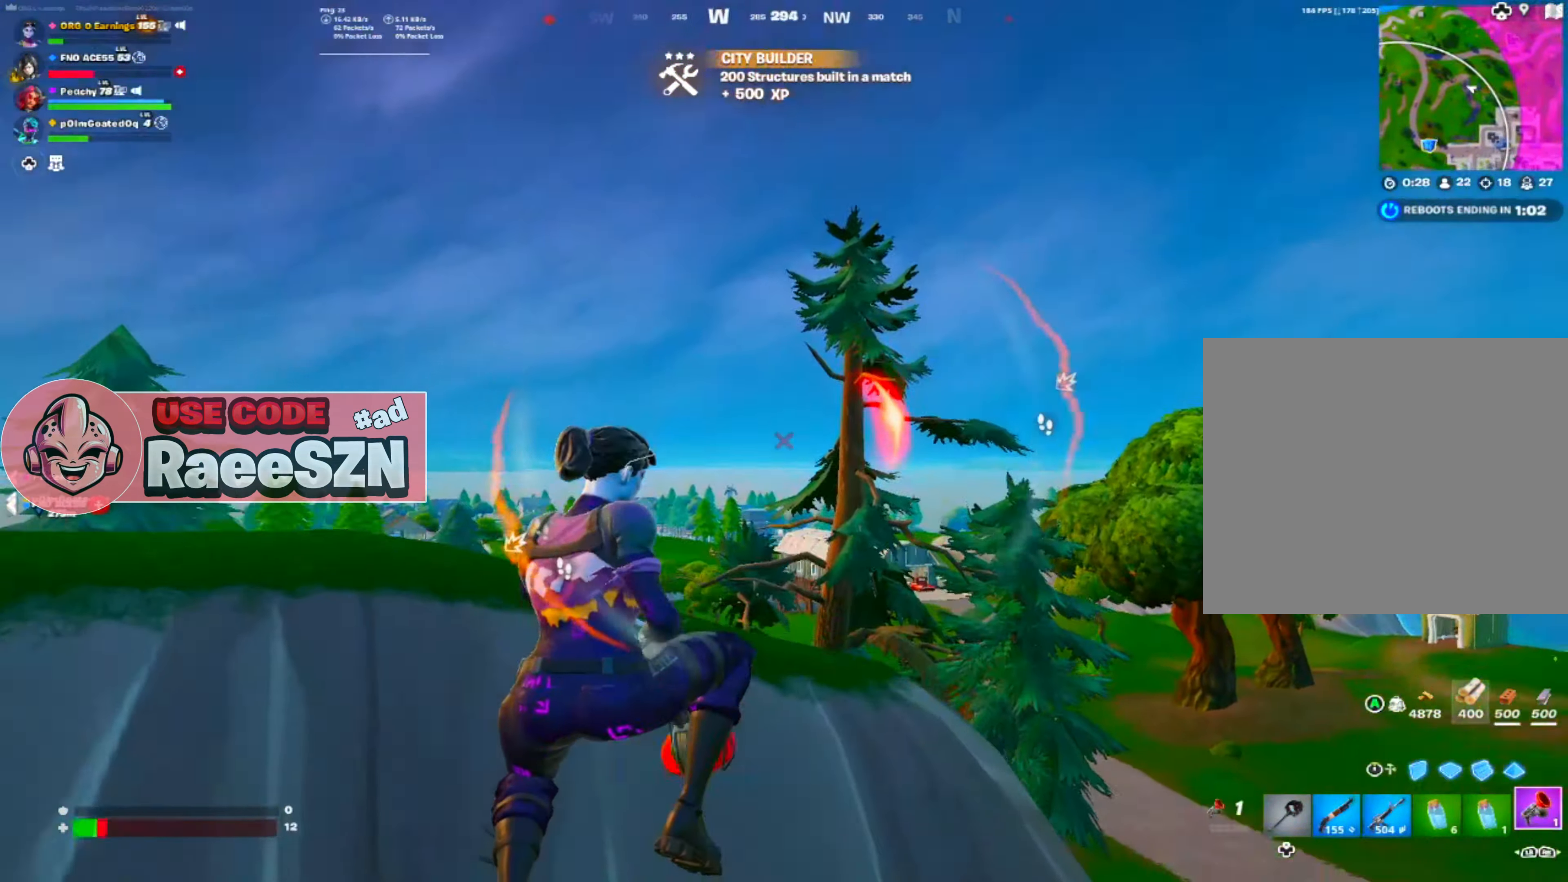
{"buttons": ["R1", "R2"], "left_stick": "up-left", "events": [[116, "R3", "down"], [116, "left_stick", "up-left"], [216, "R1", "down"], [267, "R3", "up"], [367, "R2", "down"], [417, "R1", "up"], [500, "R1", "down"]]}
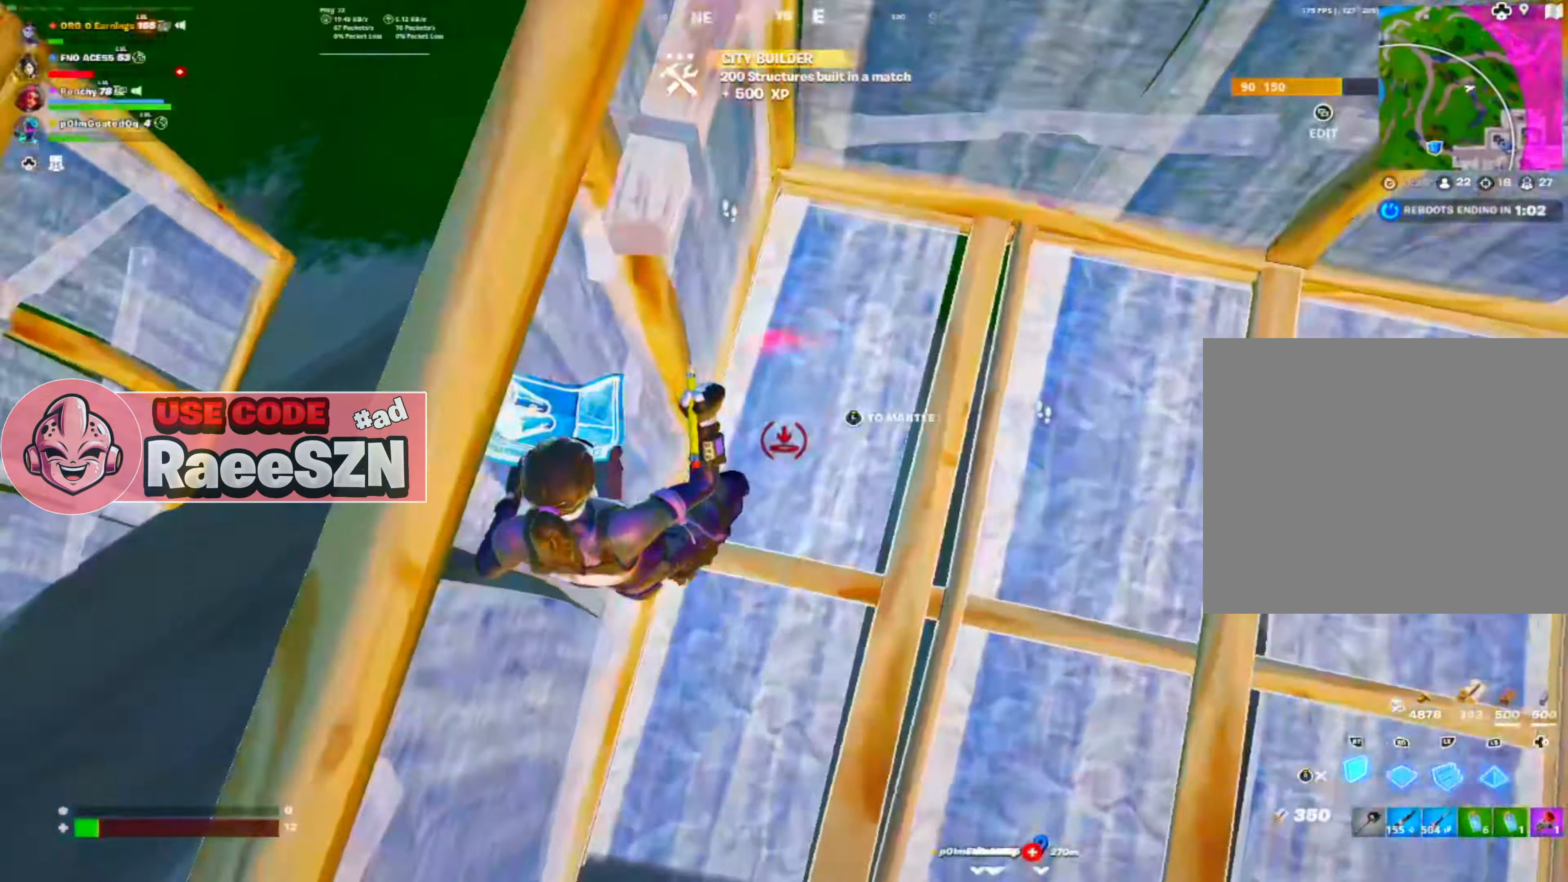
{"buttons": [], "left_stick": "down", "events": [[33, "L2", "down"], [33, "R2", "up"], [84, "R2", "down"], [134, "R1", "up"], [150, "L2", "up"], [150, "left_stick", "left"], [234, "R2", "up"], [250, "R1", "down"], [300, "left_stick", "down-left"], [350, "R3", "down"], [384, "R1", "up"], [400, "left_stick", "down"], [451, "R3", "up"]]}
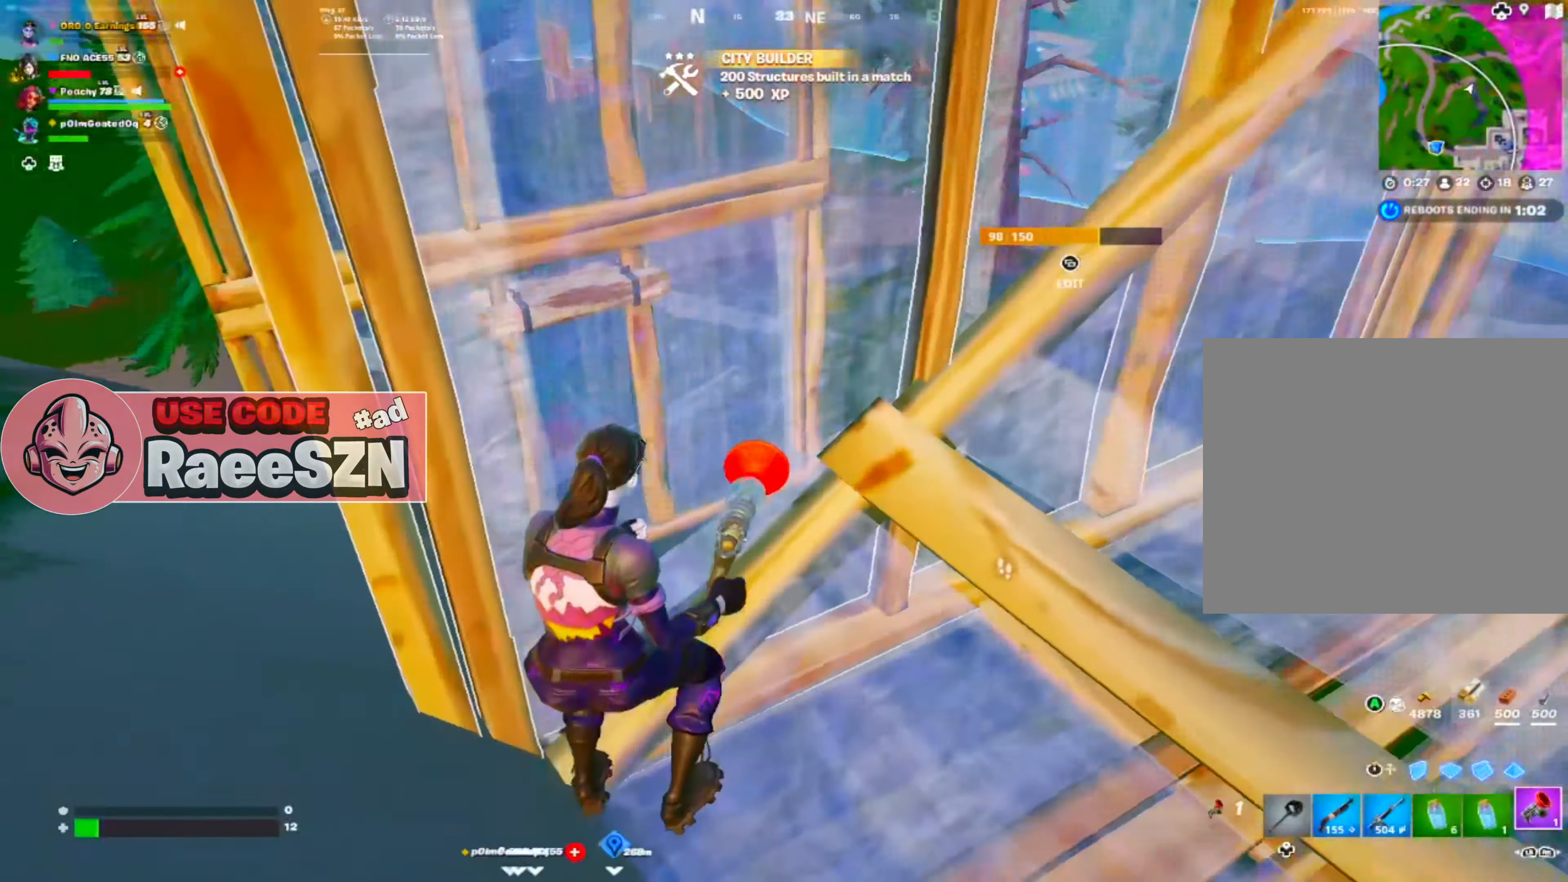
{"buttons": ["R2"], "left_stick": "up-left", "events": [[133, "left_stick", "right"], [250, "R2", "down"], [250, "left_stick", "up"], [433, "left_stick", "up-left"]]}
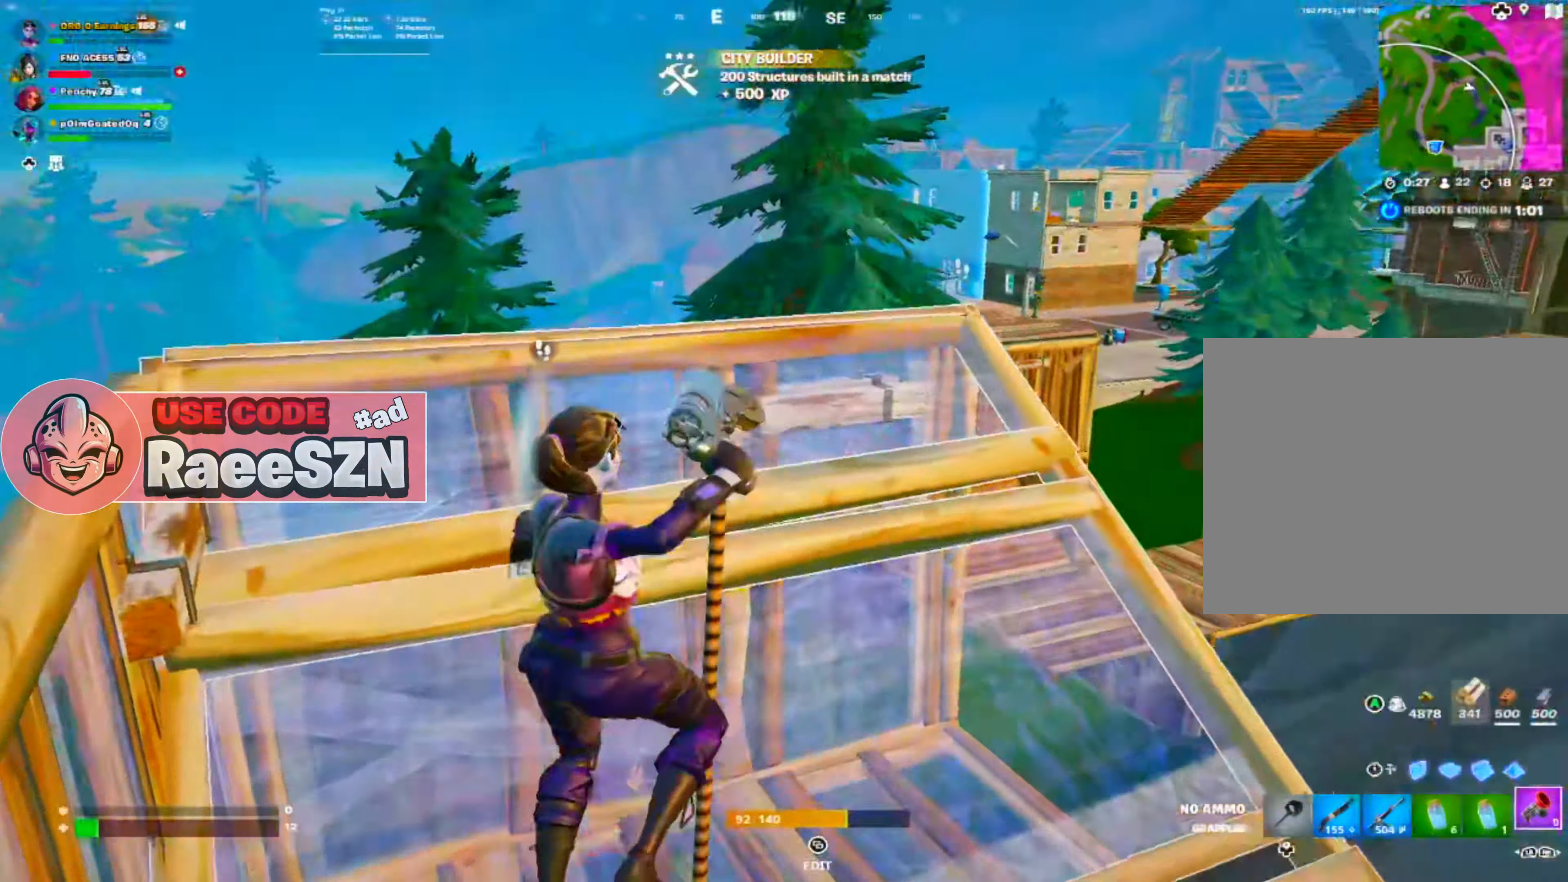
{"buttons": [], "left_stick": "up-right", "events": [[134, "R2", "up"], [234, "left_stick", "up-right"]]}
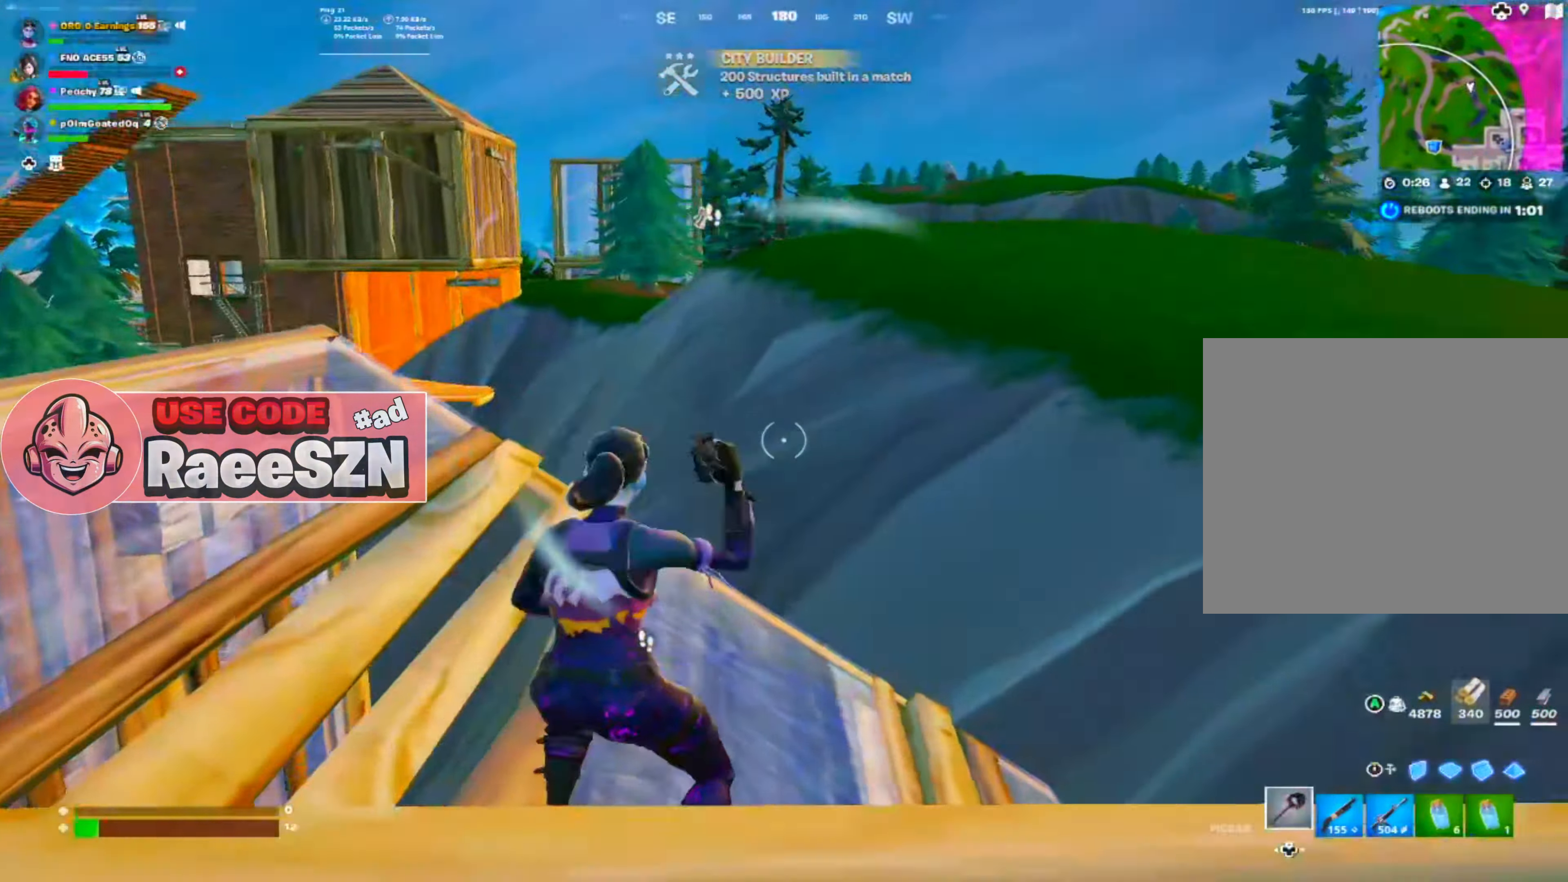
{"buttons": ["L3"], "left_stick": "up-right", "events": [[133, "CIRCLE", "down"], [317, "CIRCLE", "up"], [483, "L3", "down"]]}
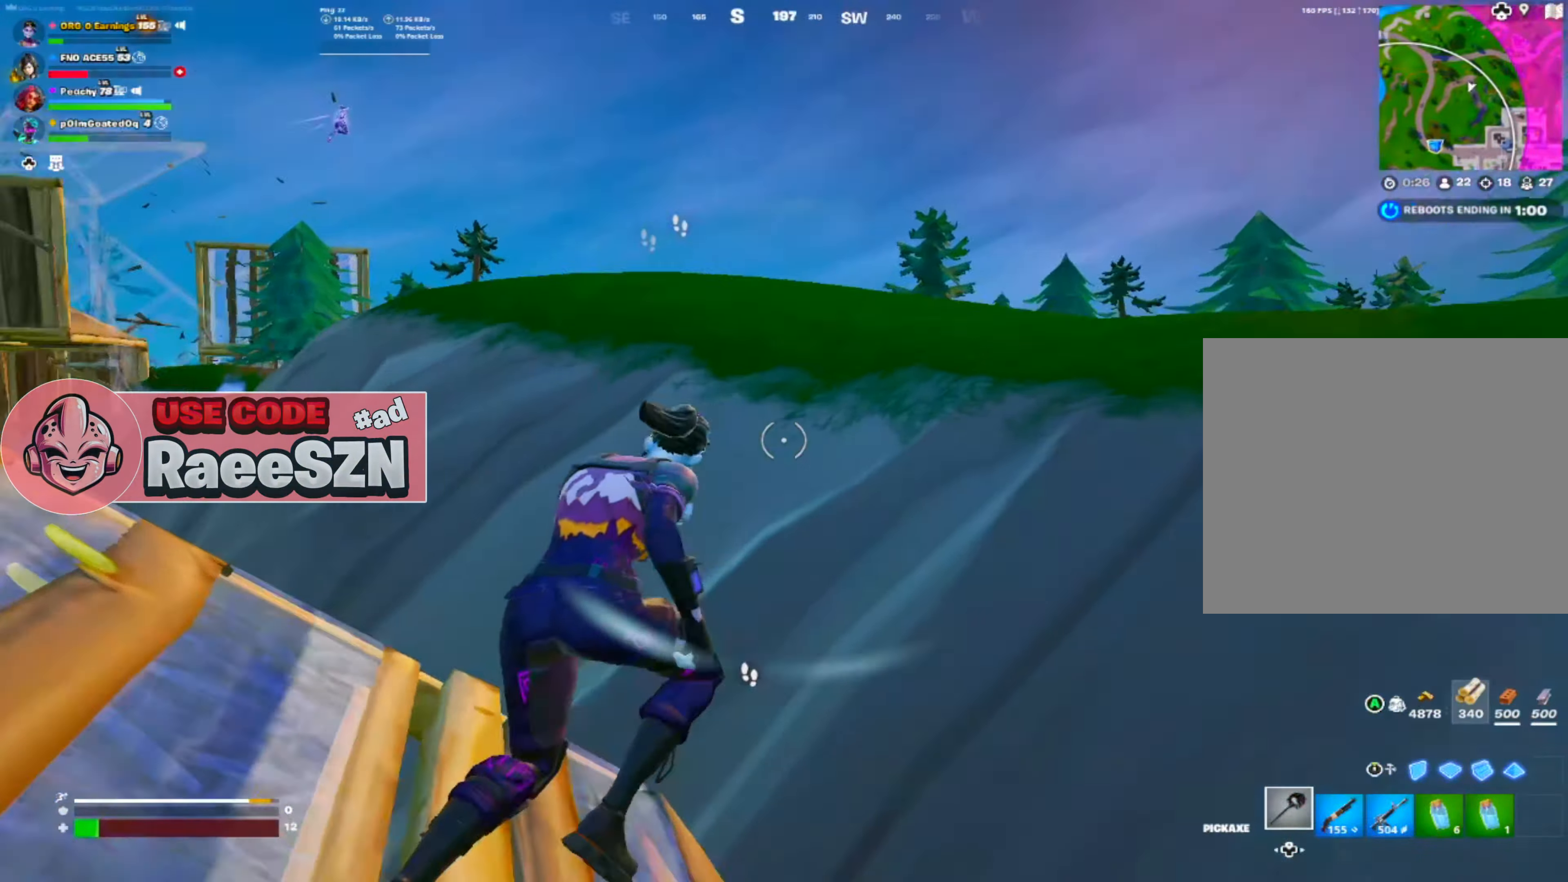
{"buttons": ["R2"], "left_stick": "up-right", "events": [[100, "L3", "up"], [117, "R3", "down"], [234, "R3", "up"], [284, "R2", "down"], [350, "R1", "down"], [384, "R2", "up"], [467, "R2", "down"], [501, "R1", "up"]]}